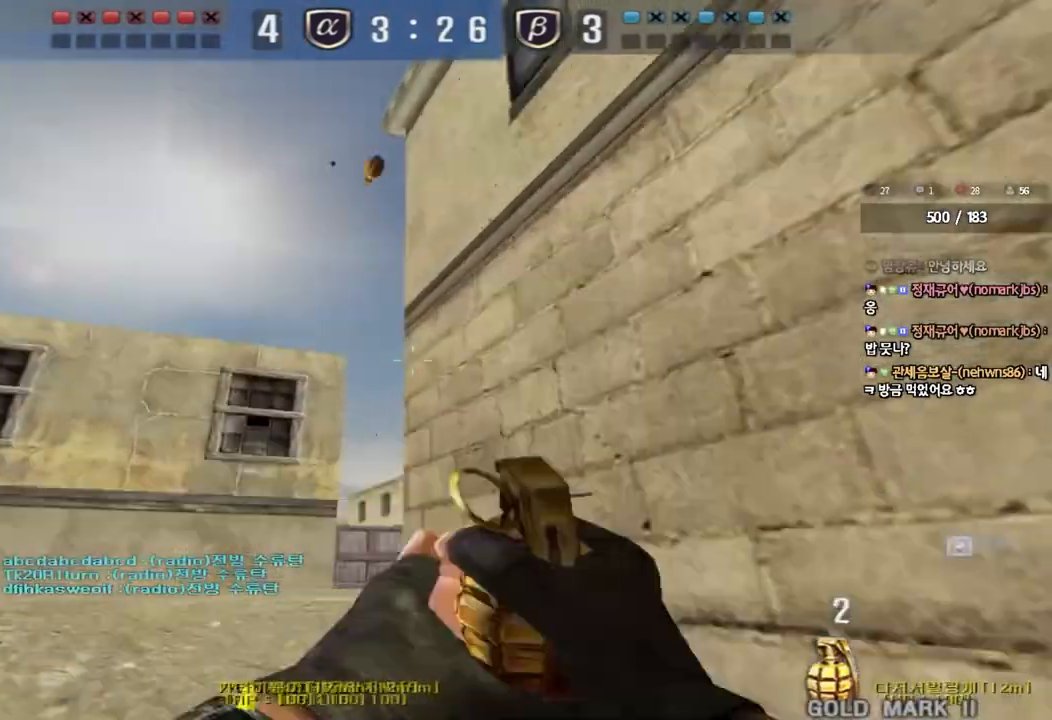
Gameplay with keyboard; each line is a JSON object with the keys held at the frame after it. "events" lists presses ("down") and releases ("up") of "a", "ctrl", "d", "e", "f", "q", "r", "s", "shift", "space", "tab" and "w" between this image and that frame as [ms after this image, input, new state], when the widget could be followed in between. No other keys are recorded. Mouse input is not recorded.
{"keys": ["w"], "events": [[217, "d", "up"]]}
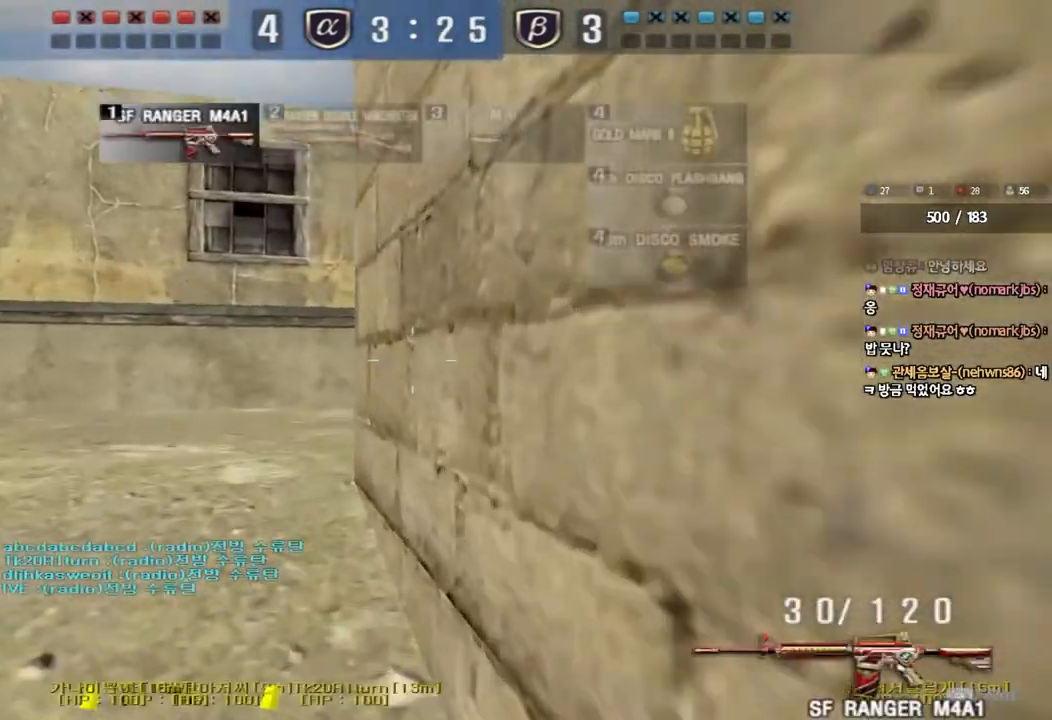
{"keys": ["shift"], "events": [[133, "shift", "down"], [433, "w", "up"]]}
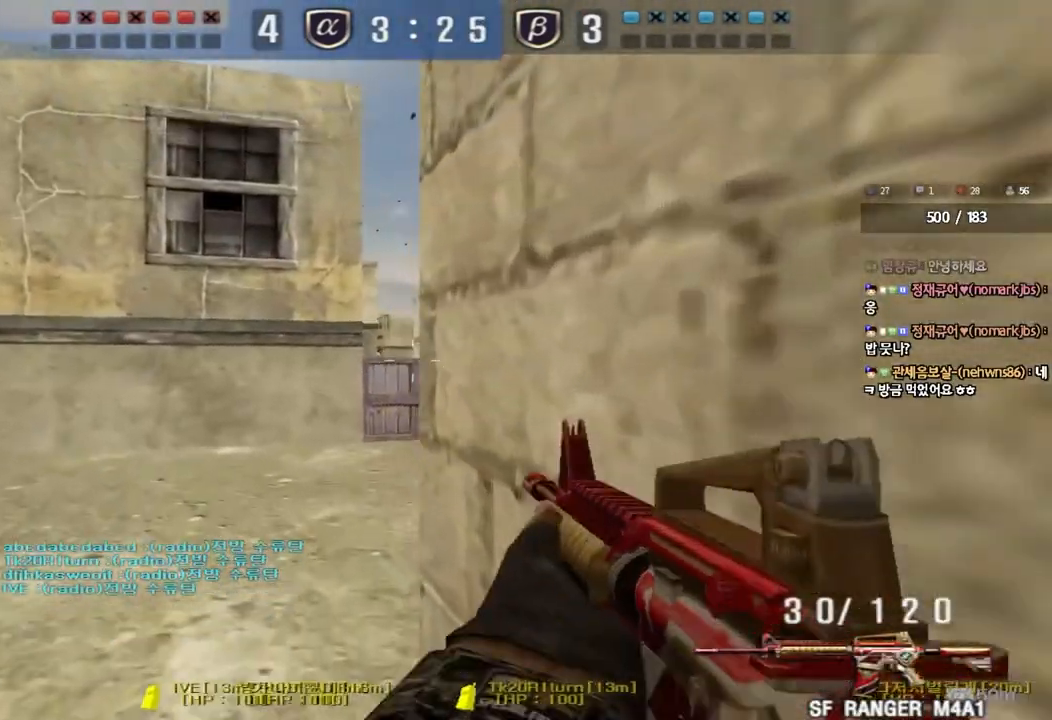
{"keys": ["ctrl"], "events": [[367, "shift", "up"], [450, "ctrl", "down"]]}
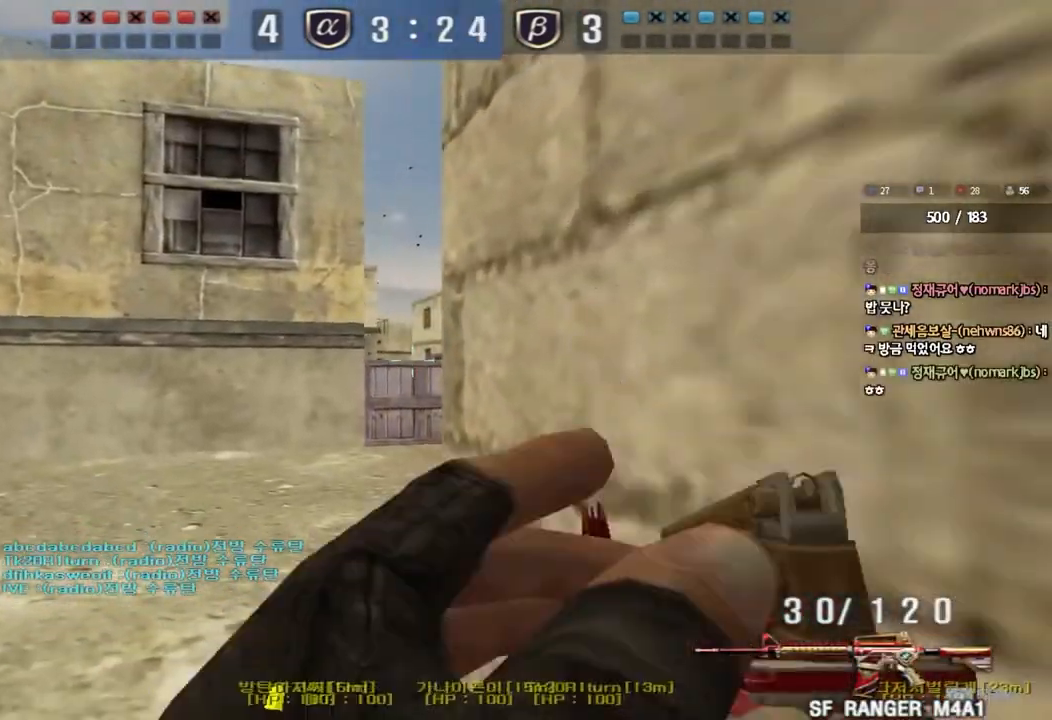
{"keys": ["ctrl"], "events": []}
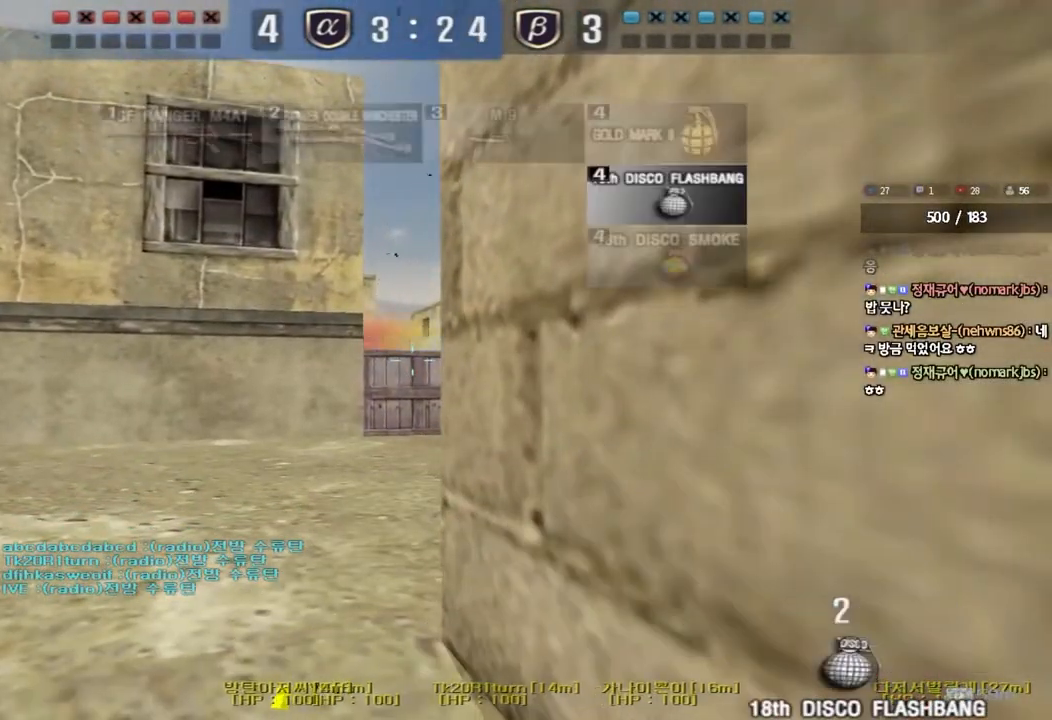
{"keys": ["ctrl"], "events": []}
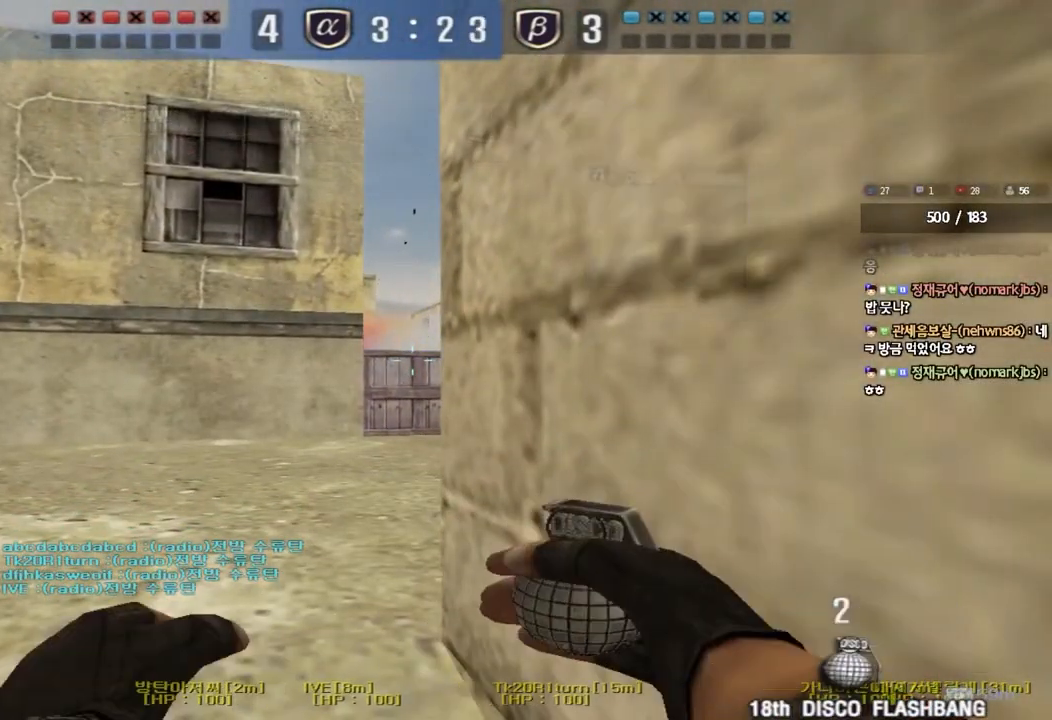
{"keys": ["ctrl"], "events": []}
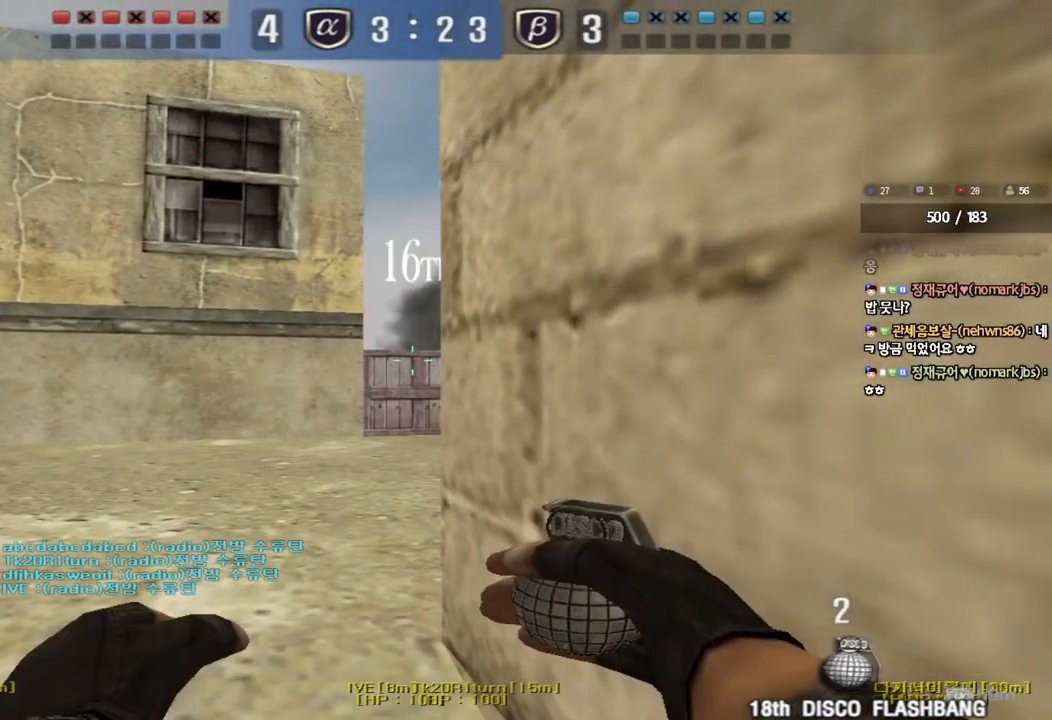
{"keys": ["a", "ctrl", "w"], "events": [[483, "a", "down"], [483, "w", "down"]]}
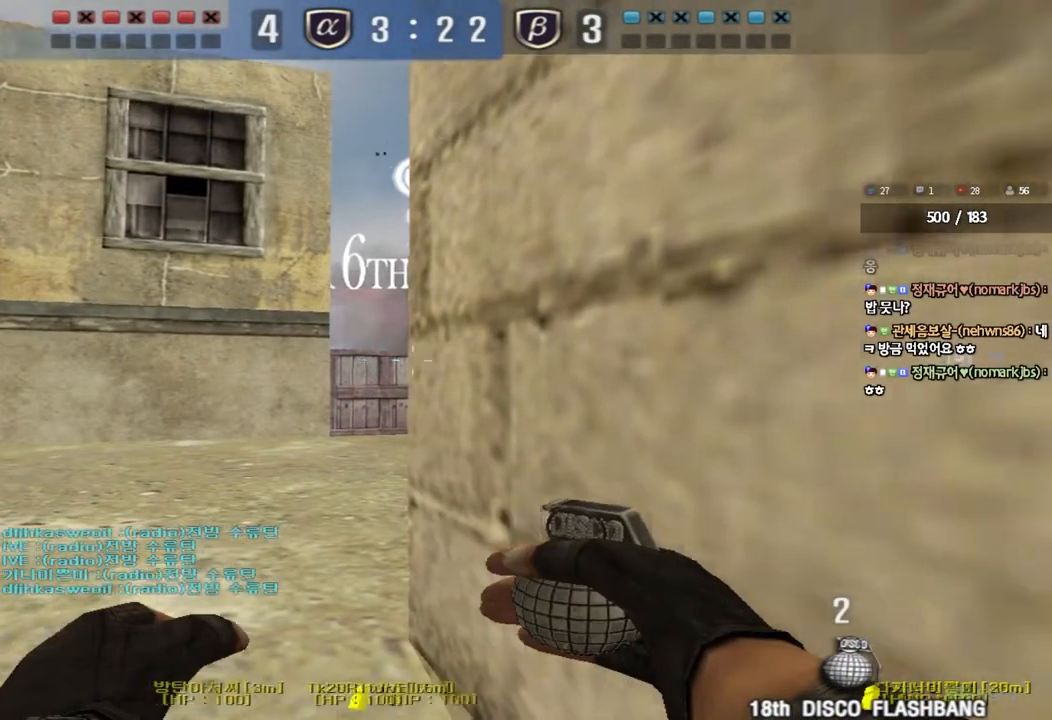
{"keys": ["d", "w"], "events": [[33, "ctrl", "up"], [300, "a", "up"], [333, "d", "down"]]}
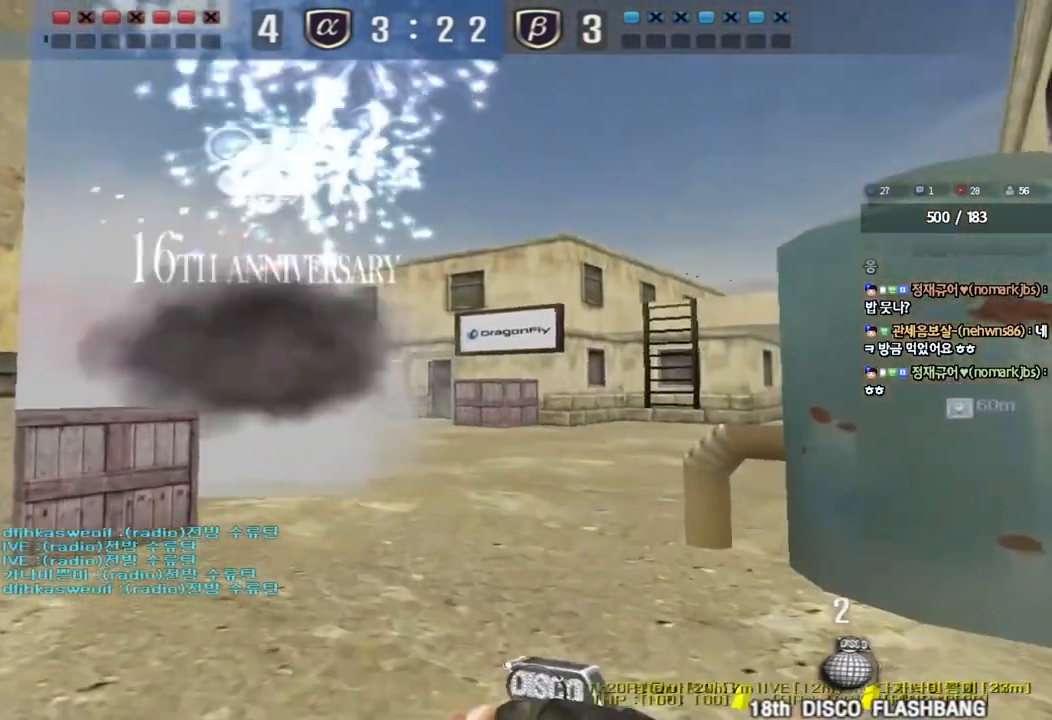
{"keys": ["d", "w"], "events": []}
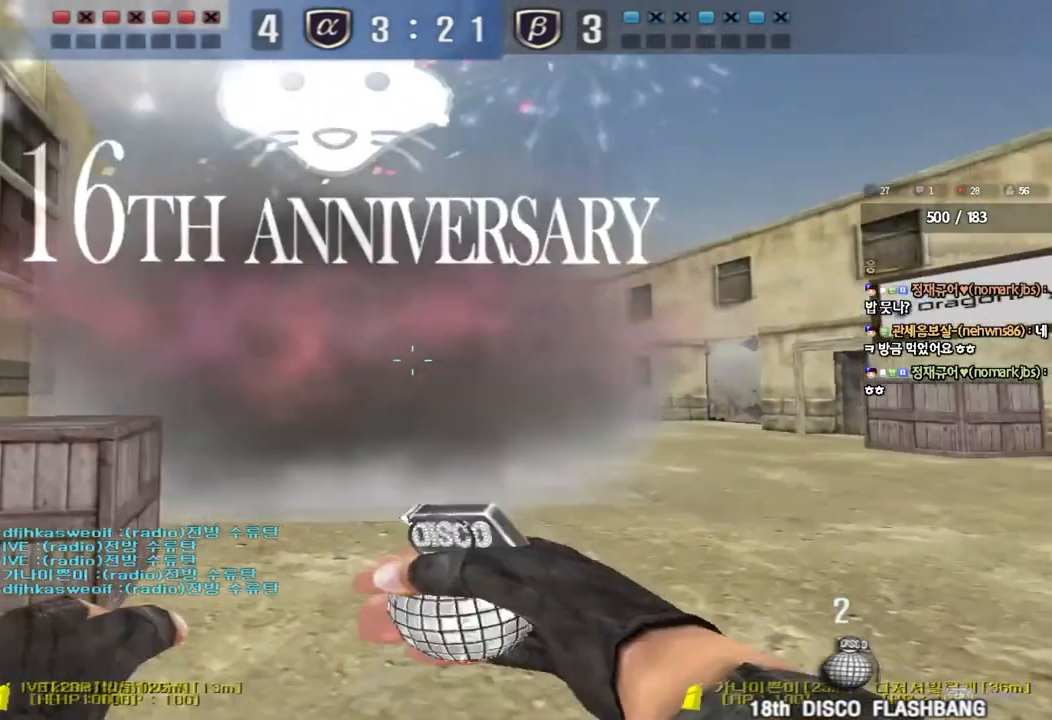
{"keys": ["d", "w"], "events": []}
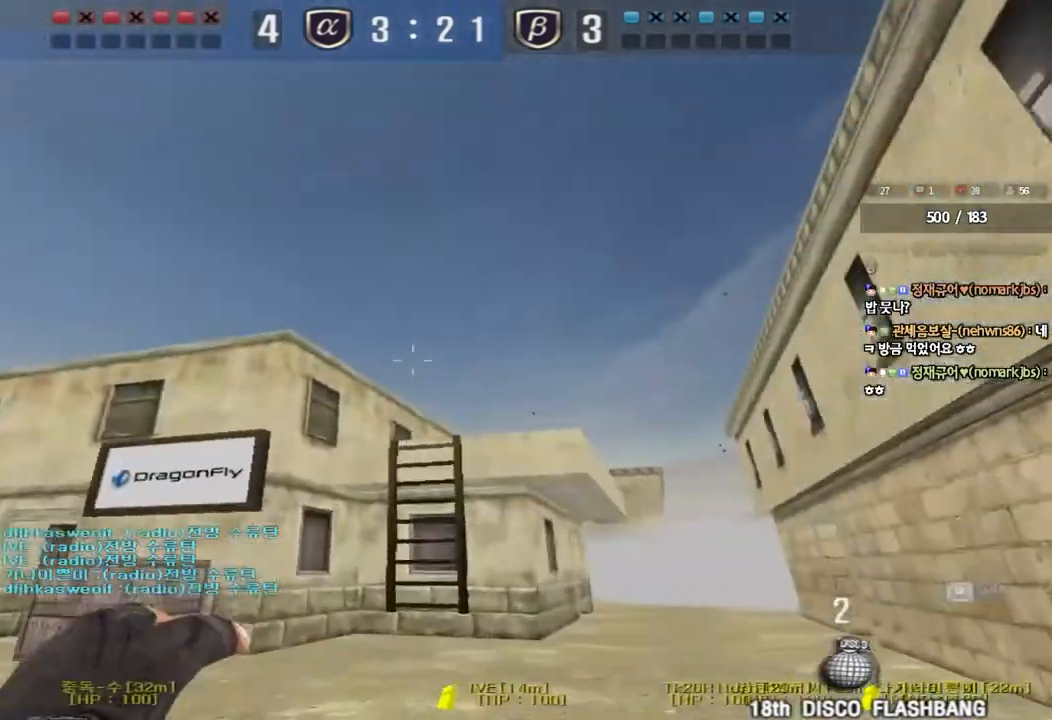
{"keys": ["a", "w"], "events": [[50, "space", "down"], [167, "a", "down"], [167, "d", "up"], [217, "space", "up"]]}
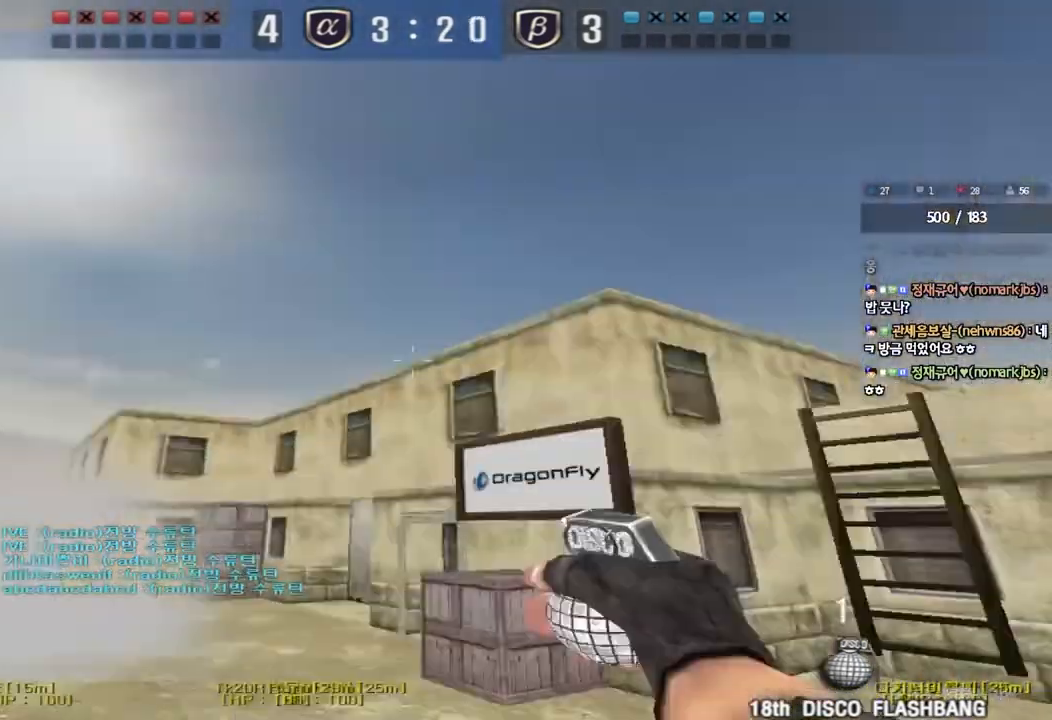
{"keys": ["d", "space", "w"], "events": [[67, "a", "up"], [117, "d", "down"], [400, "space", "down"]]}
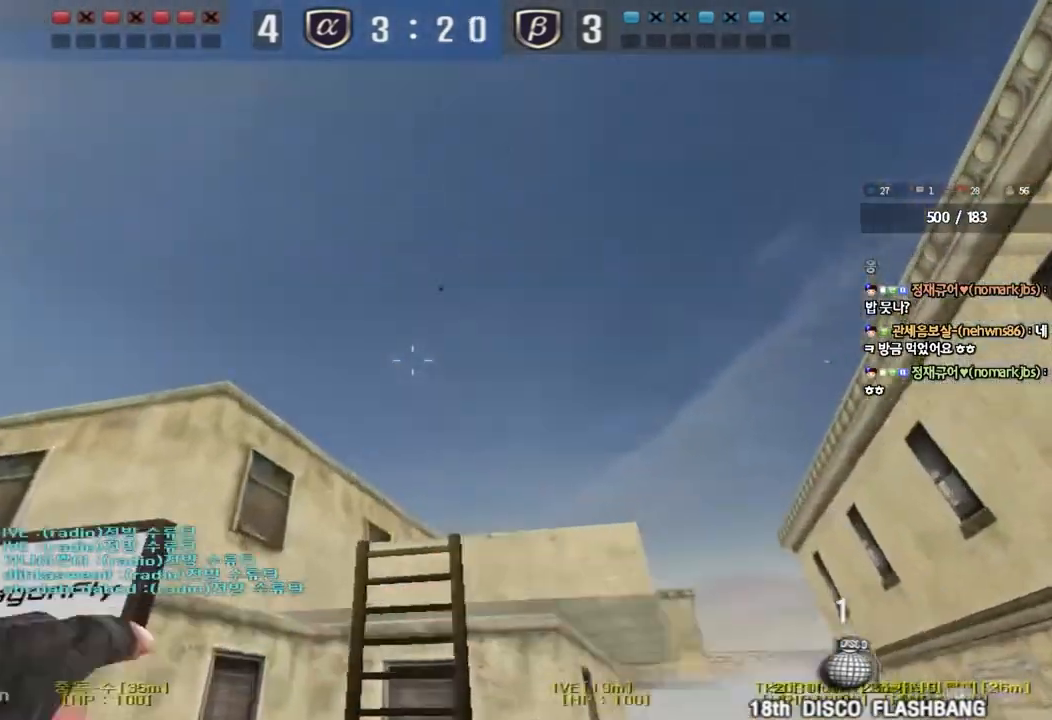
{"keys": ["a", "w"], "events": [[67, "a", "down"], [67, "d", "up"], [83, "space", "up"]]}
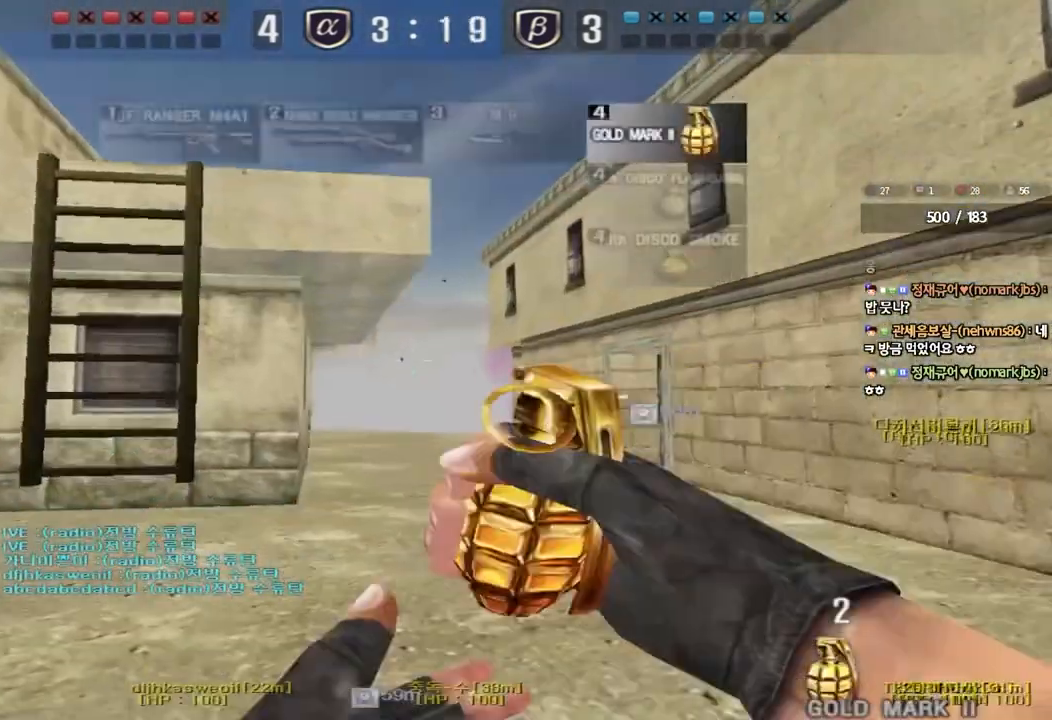
{"keys": ["a", "w"], "events": []}